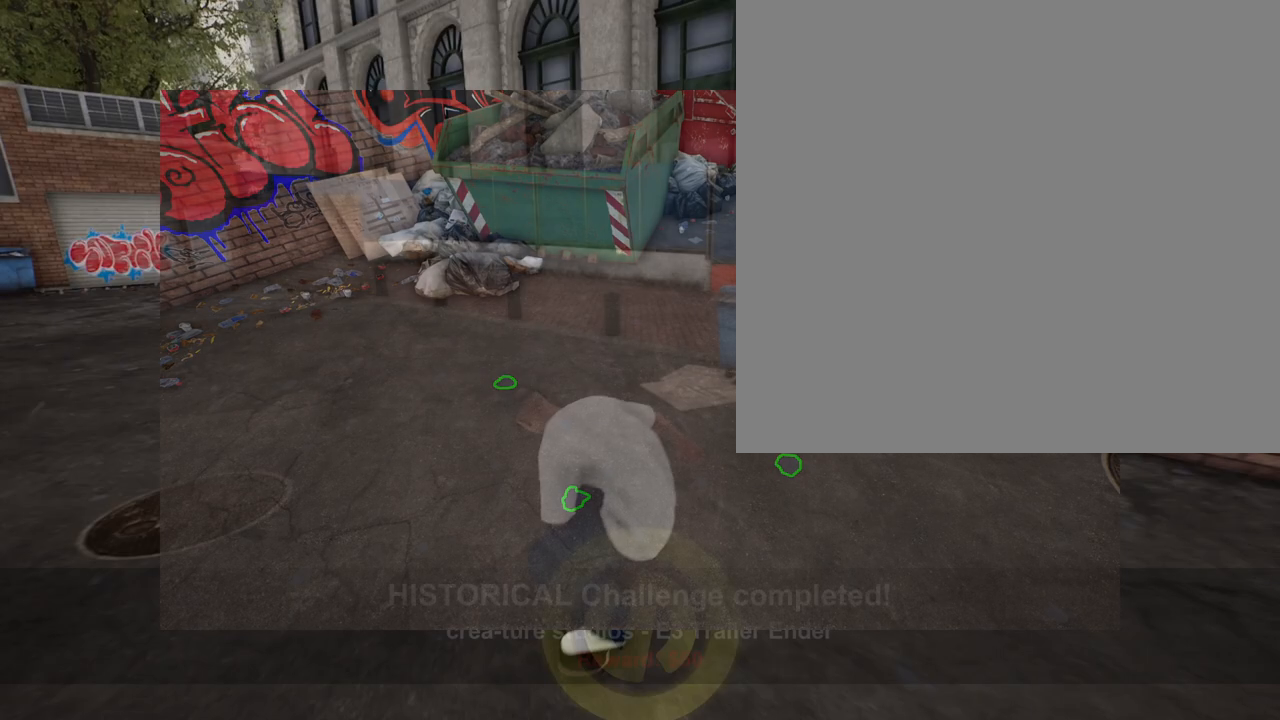
Gameplay with a controller (Xbox layout); each line is a JSON object with the inputs held at the frame after it. "events" lists button and stick changes between this image and that frame as [ms after this image, input, new state], when the widget could be followed in between.
{"buttons": [], "left_stick": "center", "right_stick": "center", "events": [[500, "L2", "up"]]}
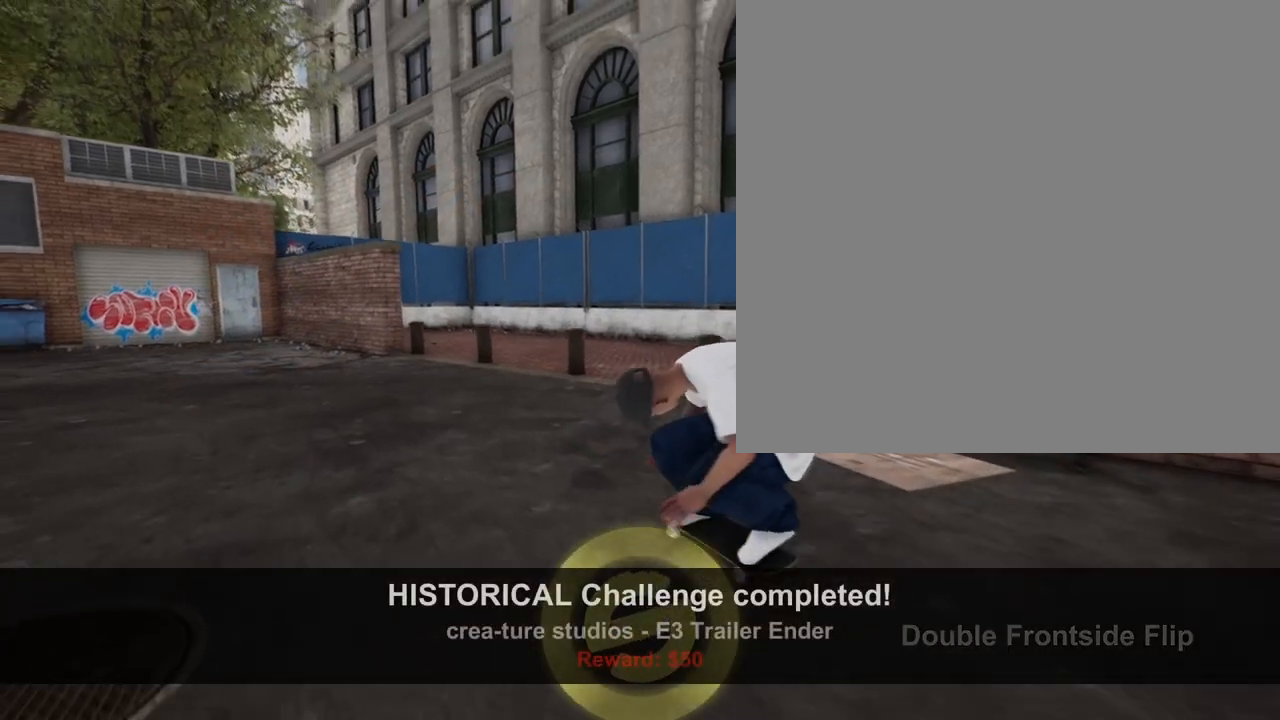
{"buttons": [], "left_stick": "right", "right_stick": "left", "events": [[433, "left_stick", "right"], [467, "right_stick", "left"]]}
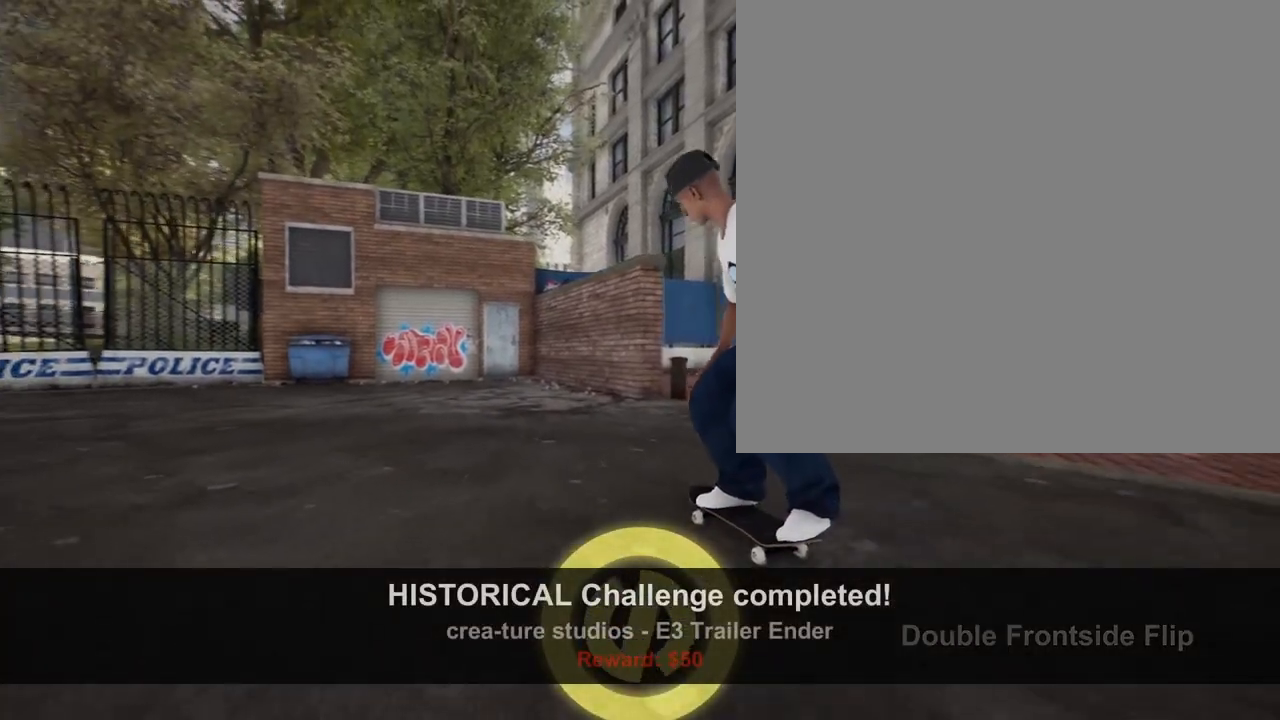
{"buttons": [], "left_stick": "right", "right_stick": "left", "events": []}
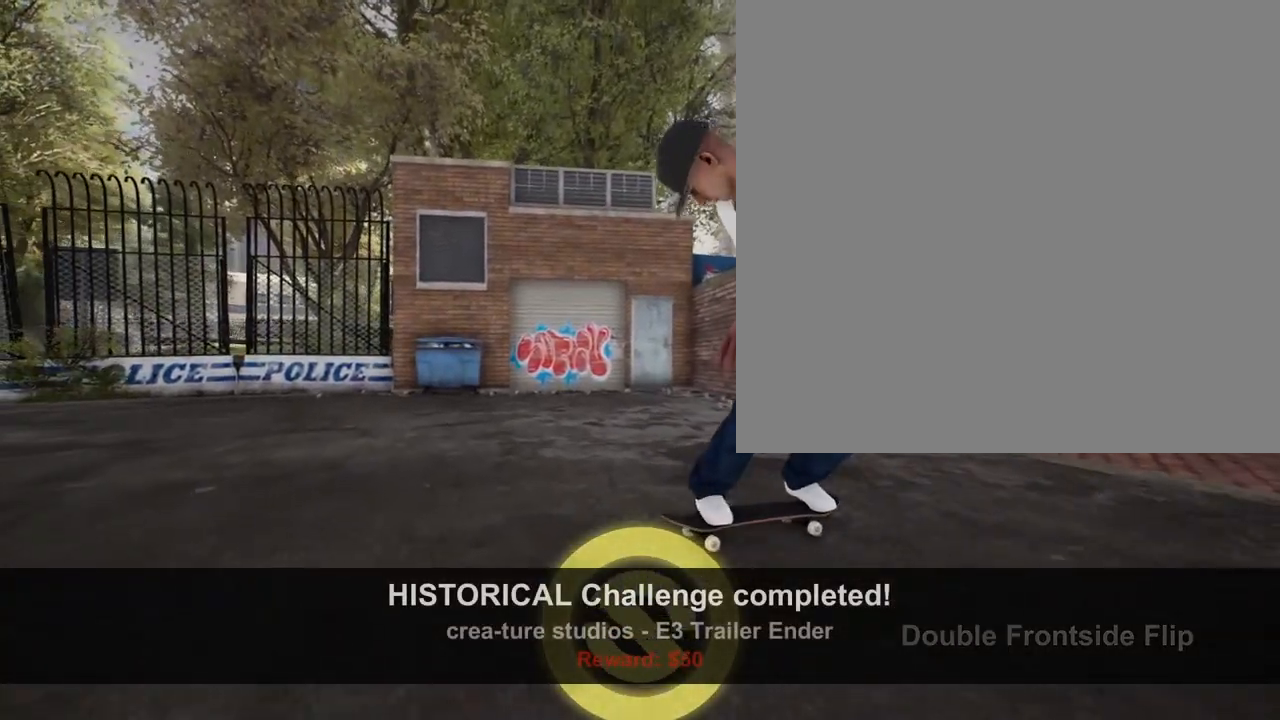
{"buttons": [], "left_stick": "right", "right_stick": "left", "events": []}
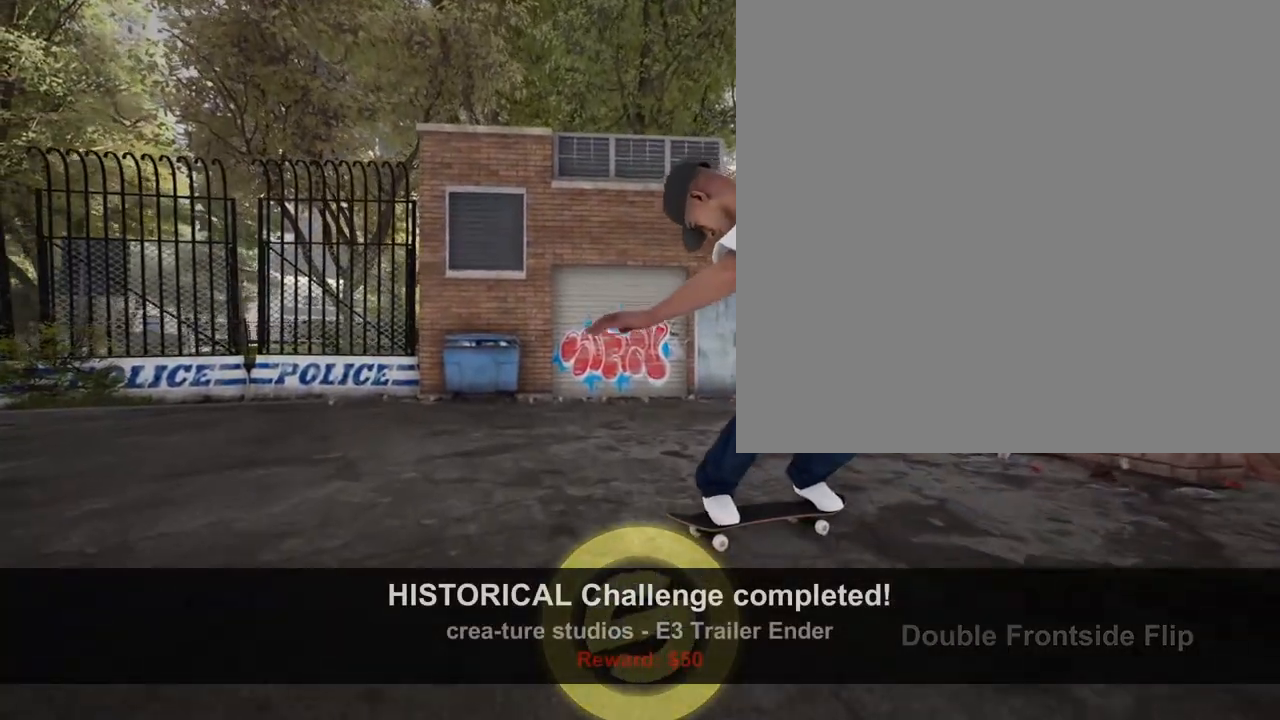
{"buttons": [], "left_stick": "center", "right_stick": "center", "events": [[117, "left_stick", "center"], [167, "right_stick", "center"]]}
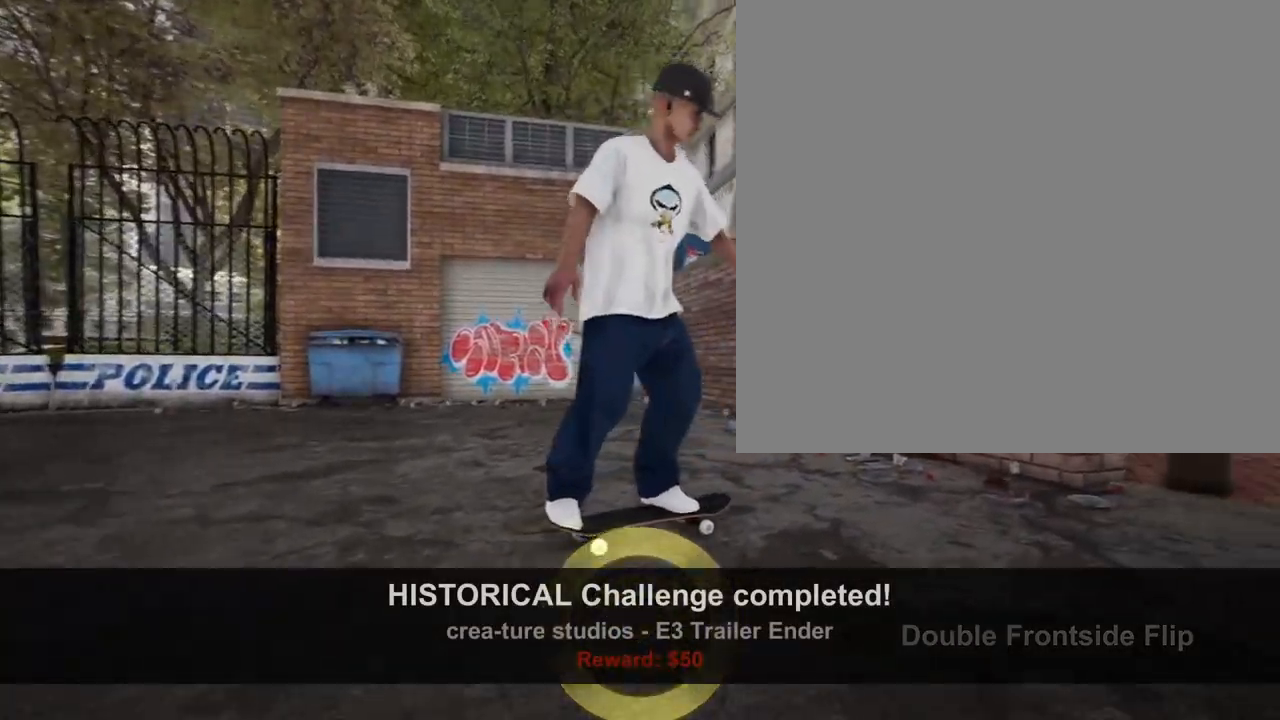
{"buttons": [], "left_stick": "center", "right_stick": "center", "events": []}
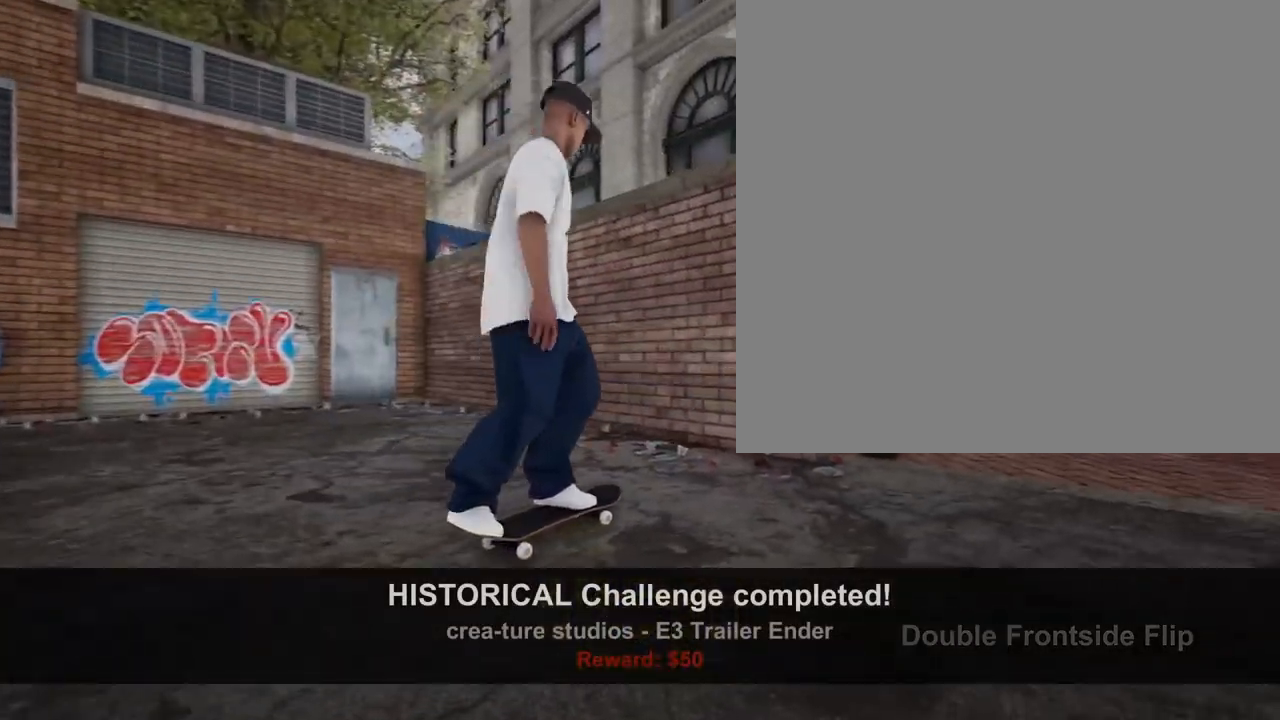
{"buttons": [], "left_stick": "center", "right_stick": "center", "events": []}
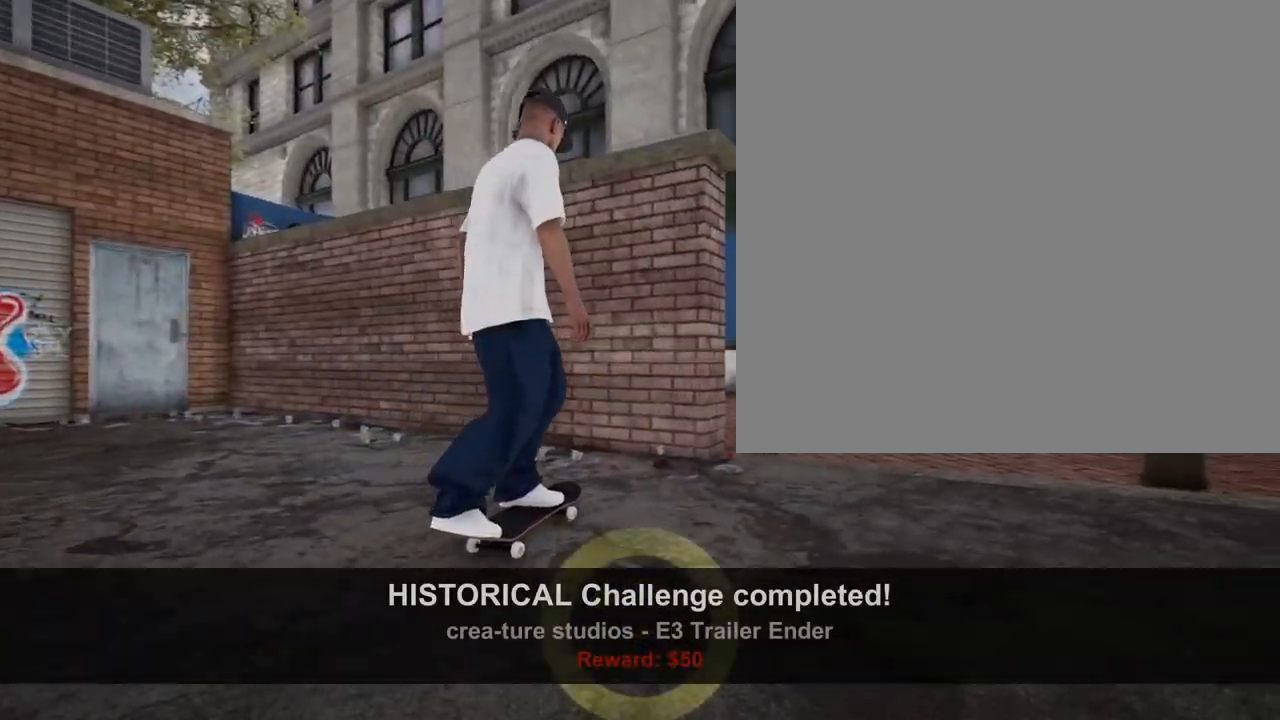
{"buttons": [], "left_stick": "center", "right_stick": "center", "events": []}
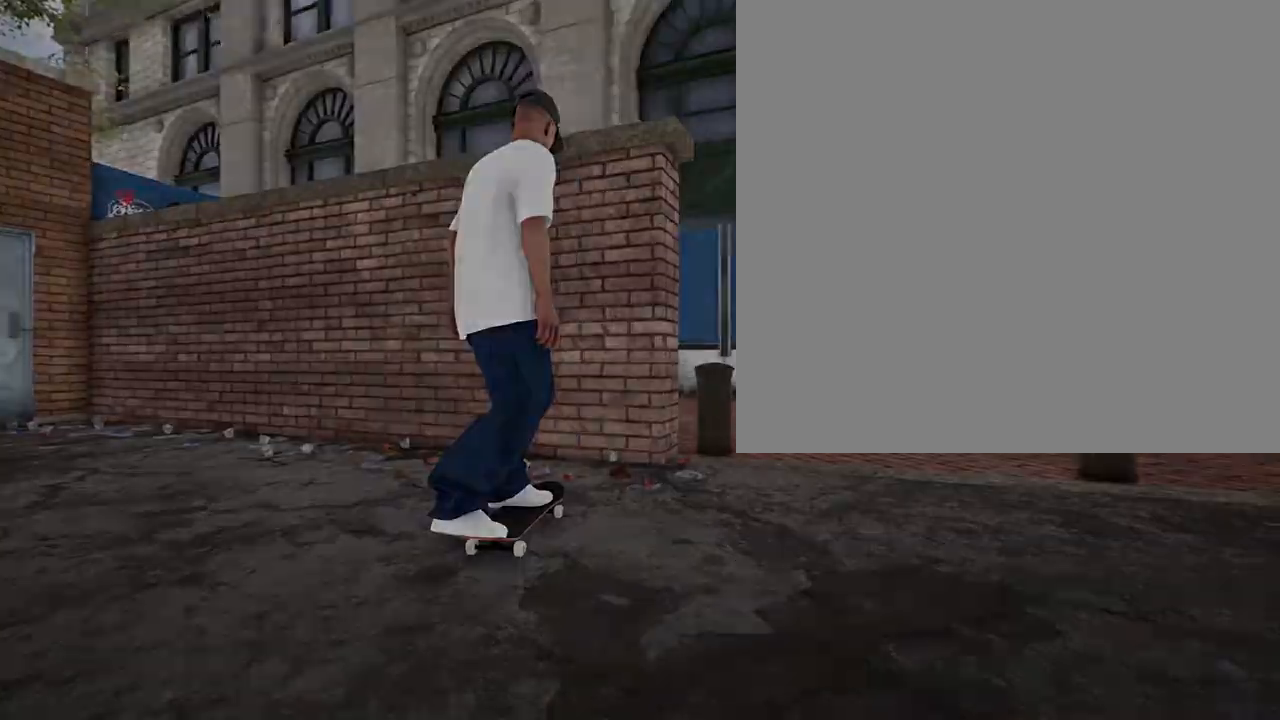
{"buttons": ["A", "L2"], "left_stick": "center", "right_stick": "center"}
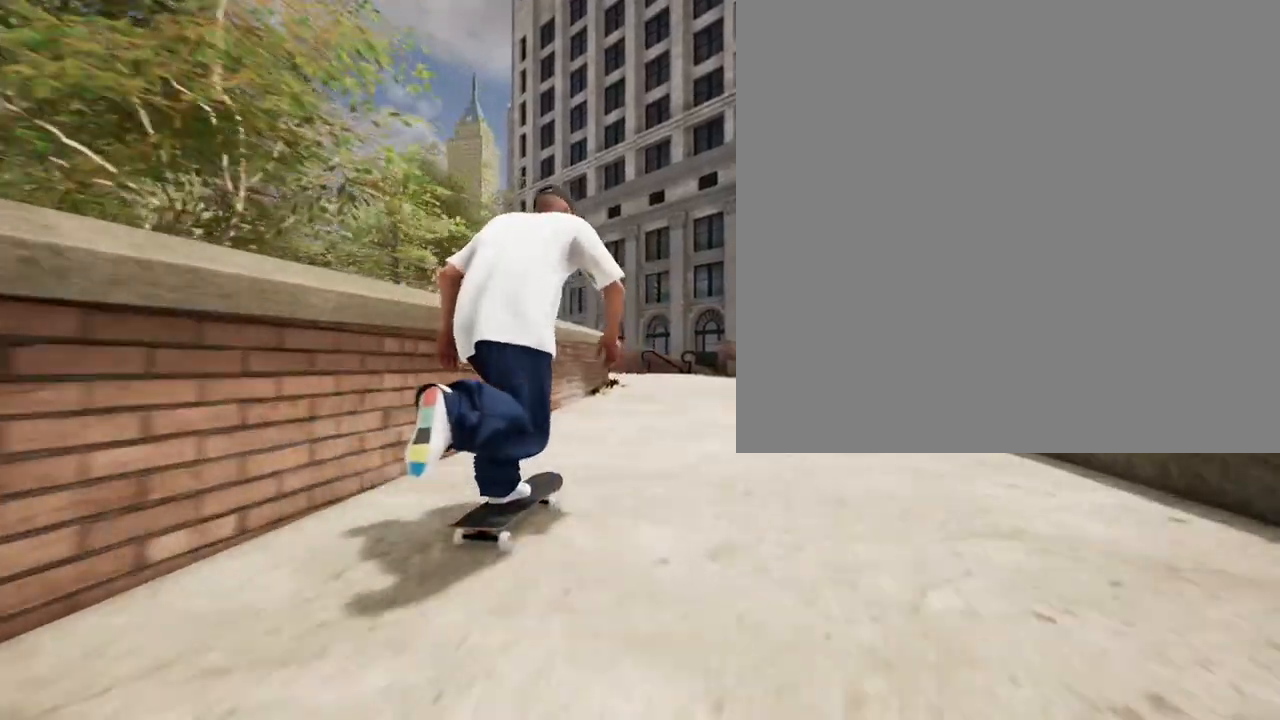
{"buttons": ["A"], "left_stick": "center", "right_stick": "center", "events": [[50, "L2", "up"]]}
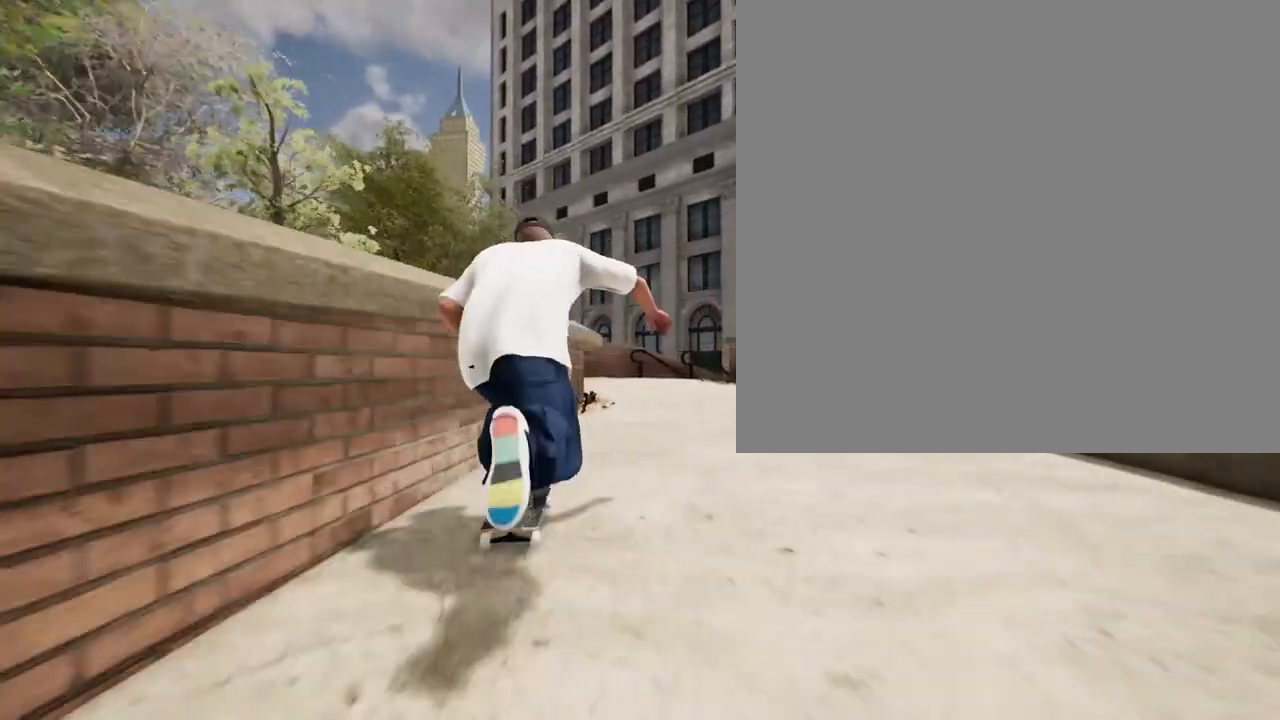
{"buttons": ["A"], "left_stick": "center", "right_stick": "center", "events": [[50, "R2", "down"], [150, "R2", "up"]]}
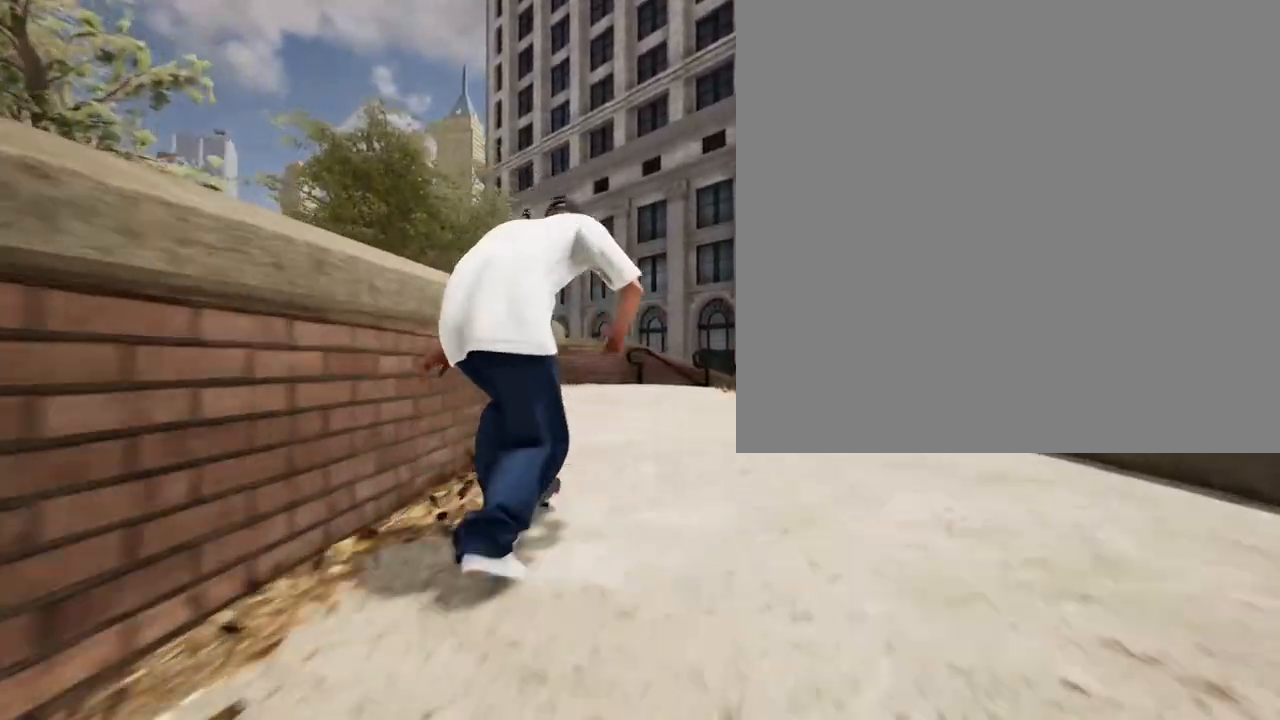
{"buttons": [], "left_stick": "center", "right_stick": "center", "events": [[133, "A", "up"]]}
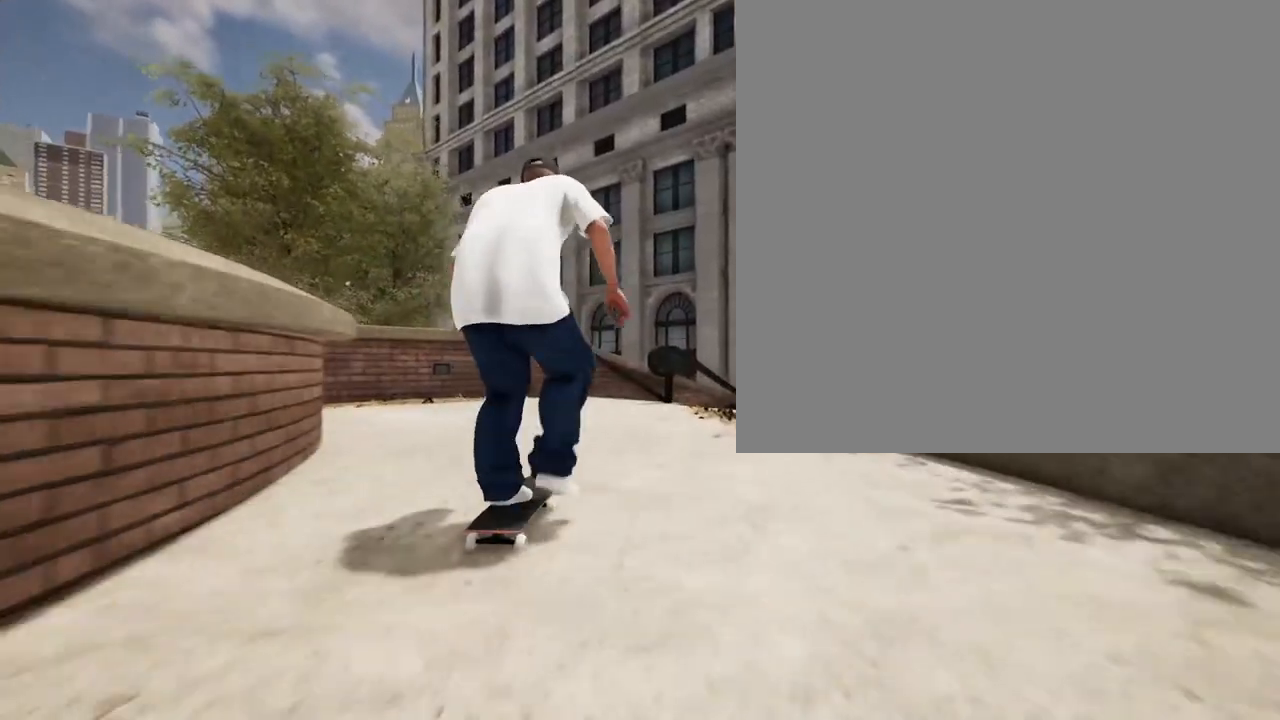
{"buttons": [], "left_stick": "center", "right_stick": "down", "events": [[117, "right_stick", "down"]]}
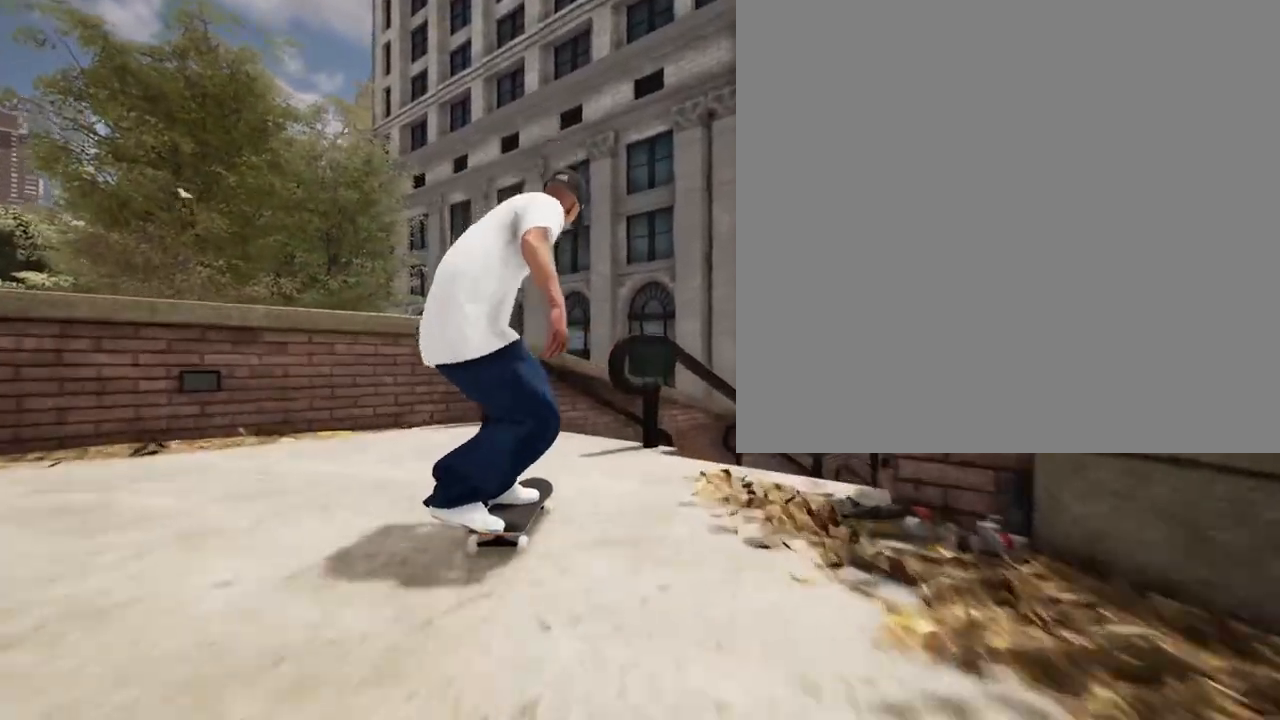
{"buttons": [], "left_stick": "center", "right_stick": "center", "events": [[83, "left_stick", "up-left"], [83, "right_stick", "center"], [117, "L2", "down"], [233, "left_stick", "center"], [383, "L2", "up"]]}
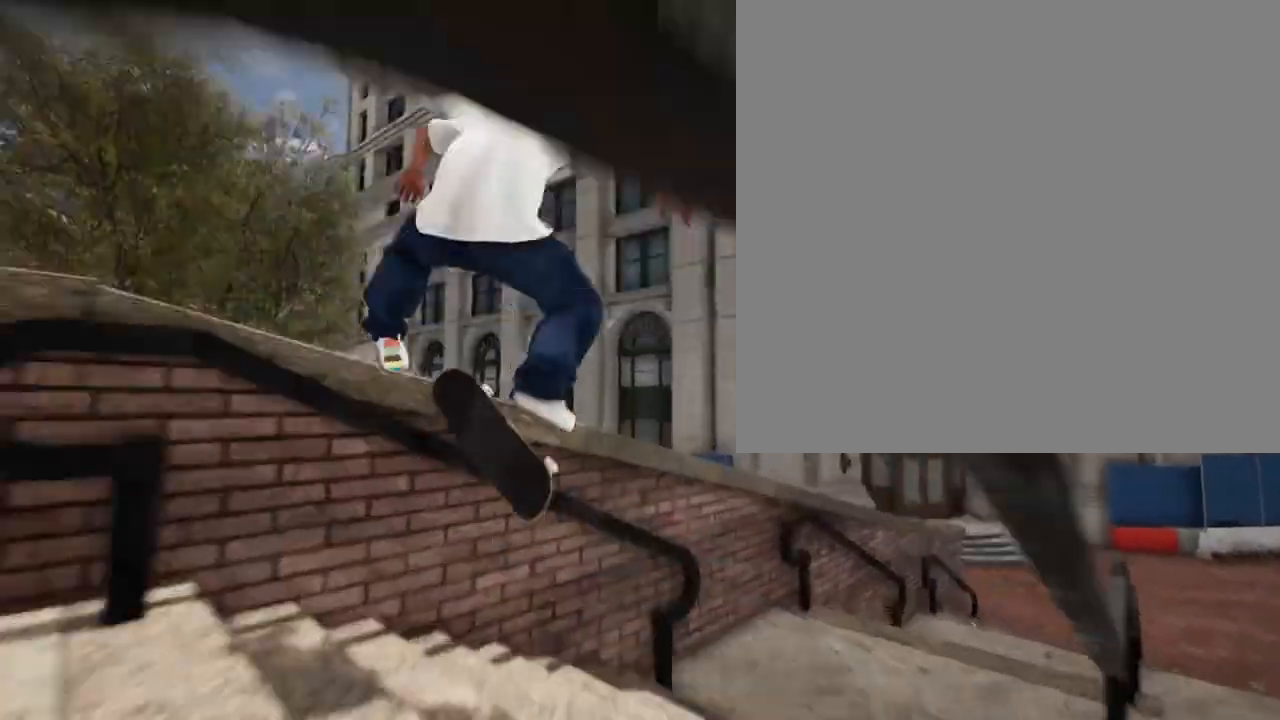
{"buttons": [], "left_stick": "center", "right_stick": "center", "events": [[150, "right_stick", "up"], [233, "right_stick", "center"]]}
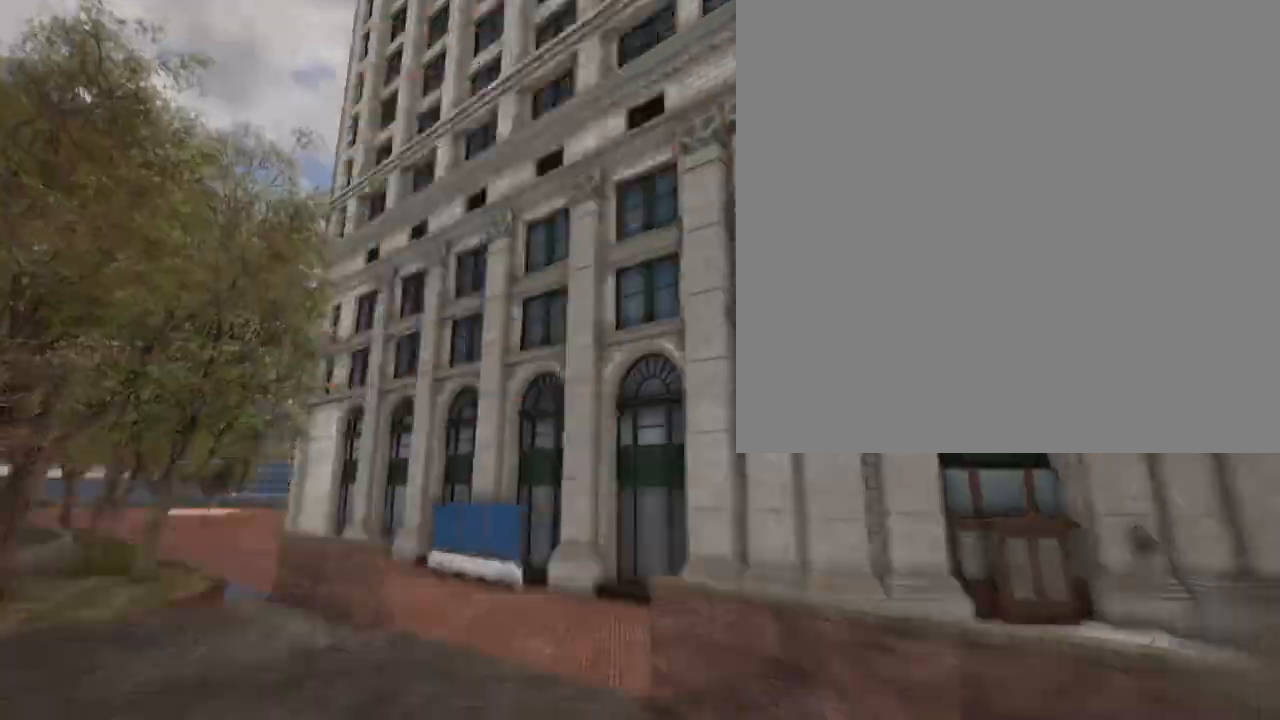
{"buttons": [], "left_stick": "center", "right_stick": "center", "events": []}
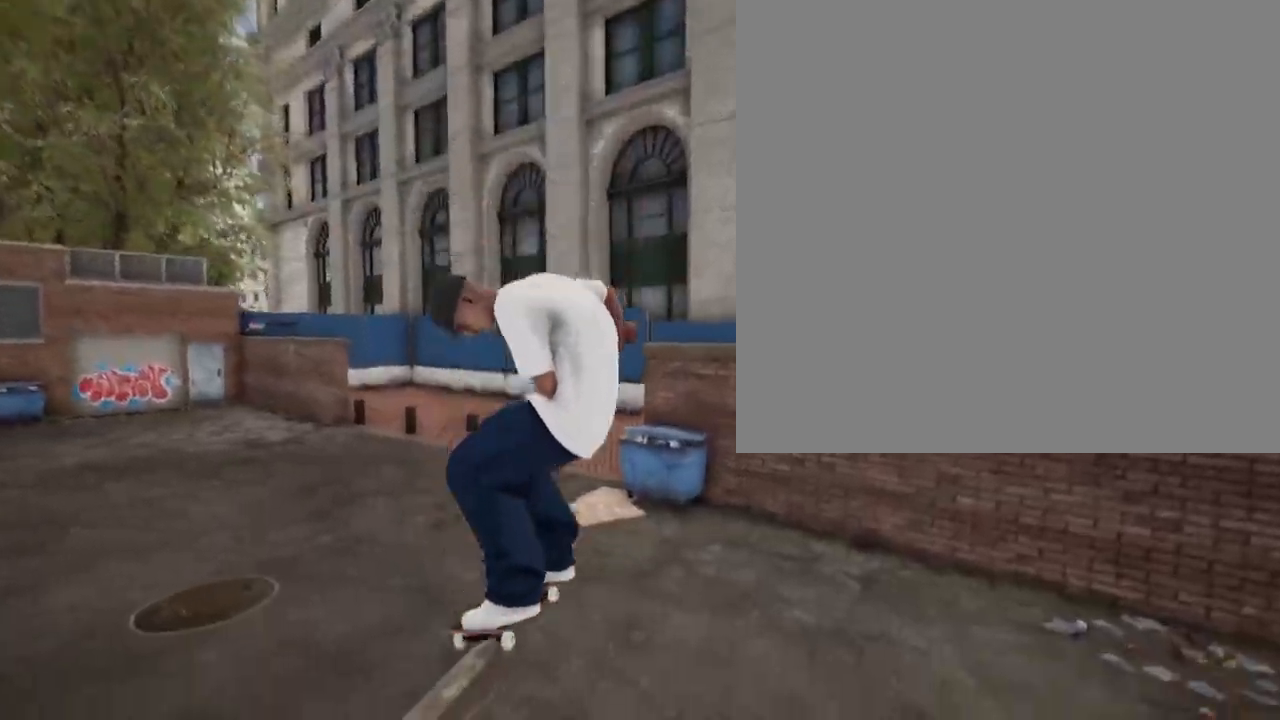
{"buttons": ["L2"], "left_stick": "center", "right_stick": "center", "events": [[233, "L2", "down"]]}
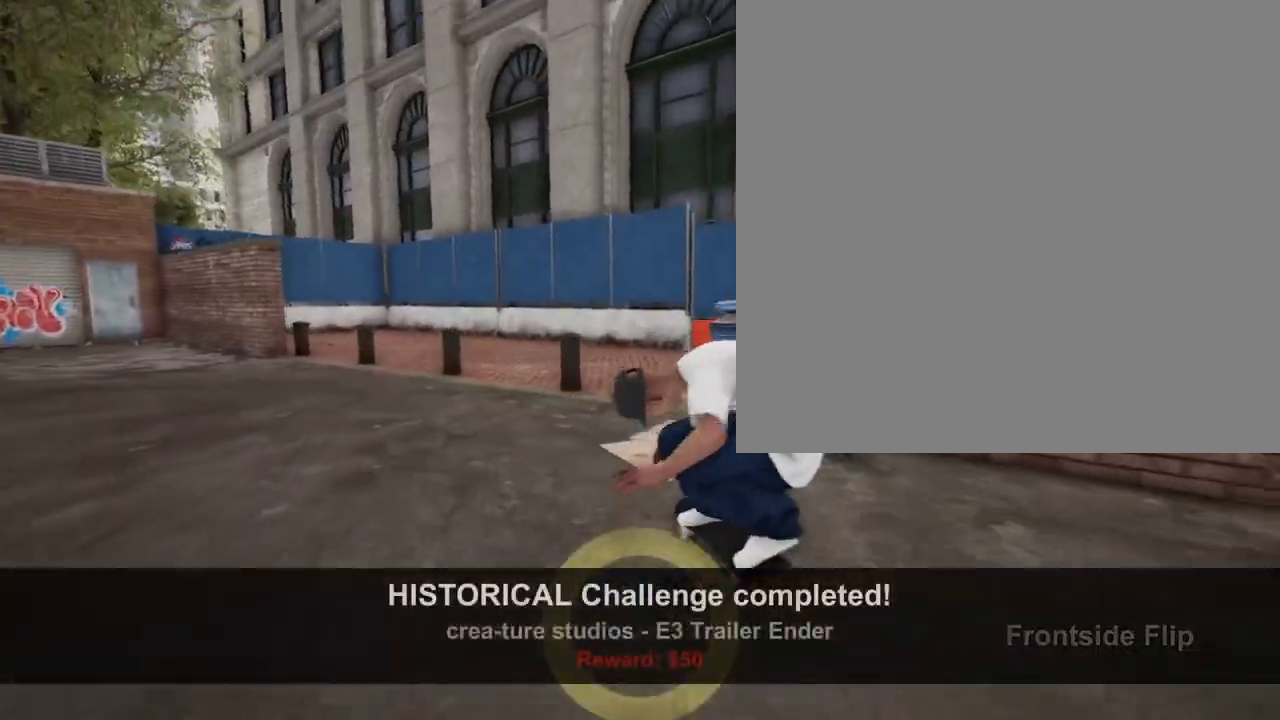
{"buttons": [], "left_stick": "center", "right_stick": "center", "events": [[417, "L2", "up"]]}